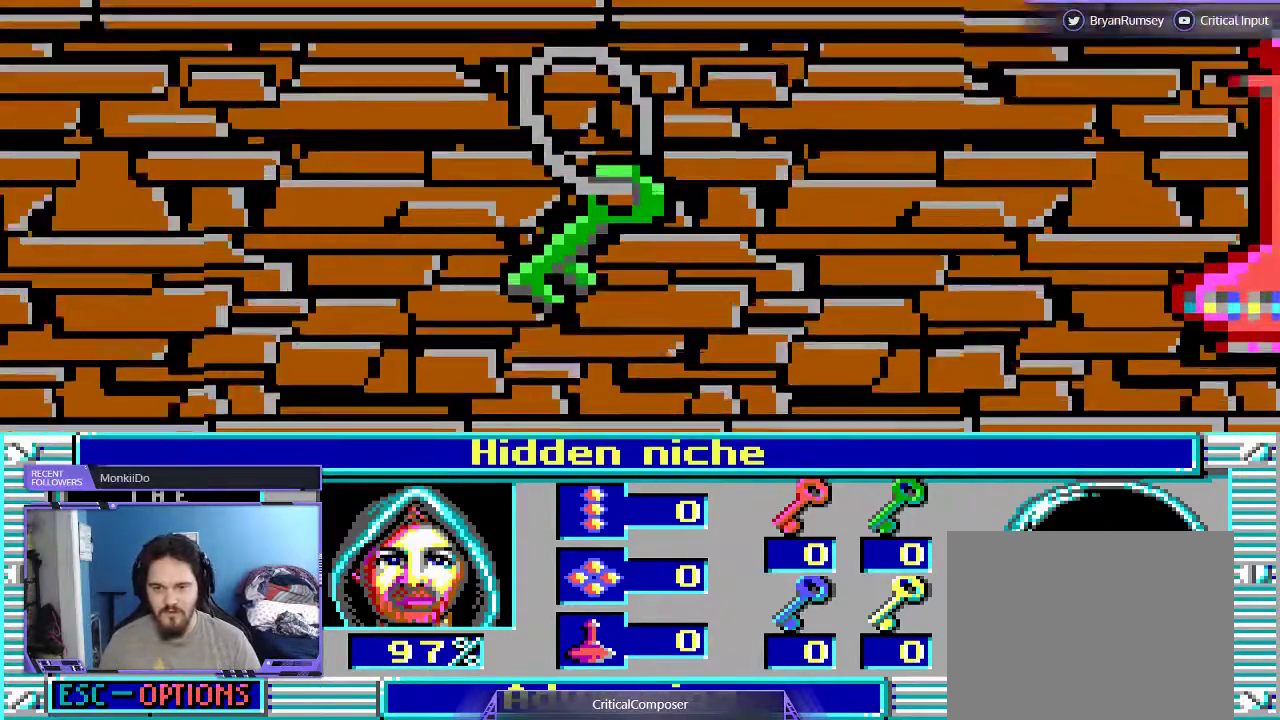
Gameplay with a controller (Xbox layout); each line is a JSON object with the inputs held at the frame after it. "events" lists button and stick changes between this image and that frame as [ms after this image, input, new state], when the widget could be followed in between. Not read: L1 L3 R1 R3 TOUCHPAD left_stick other_buttons right_stick.
{"buttons": [], "events": []}
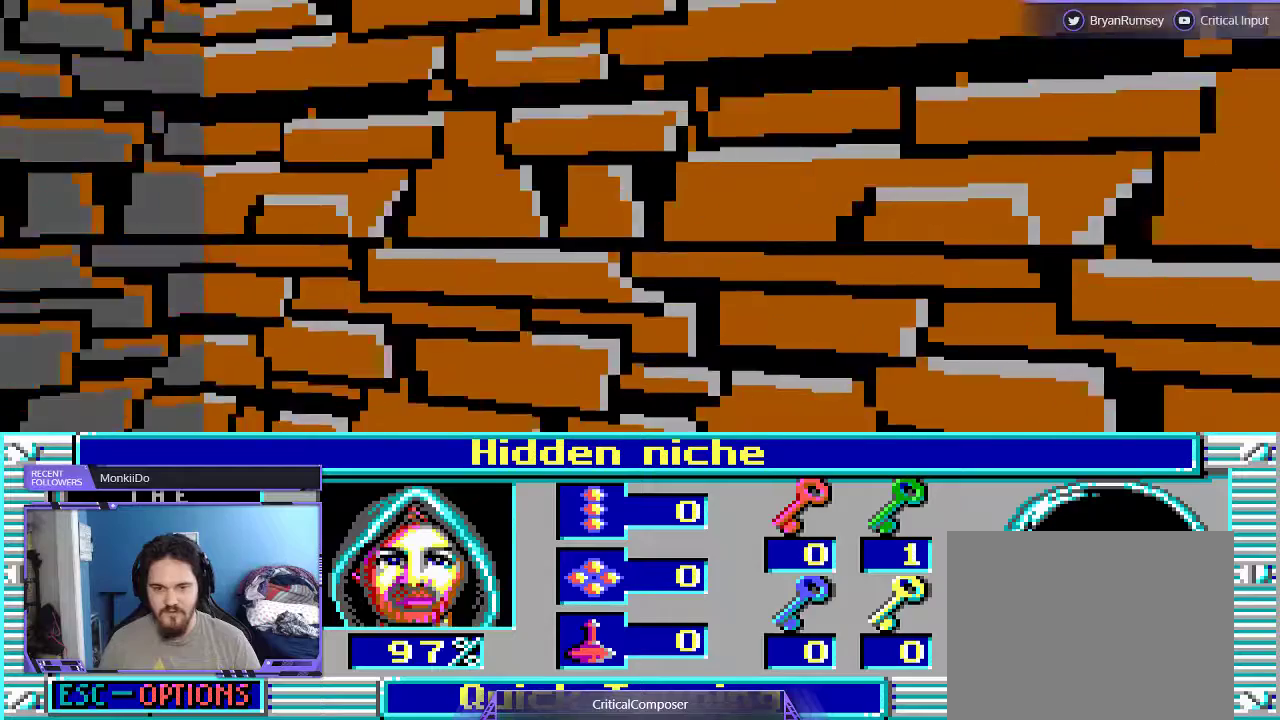
{"buttons": ["DPAD_RIGHT"], "events": [[500, "DPAD_RIGHT", "down"]]}
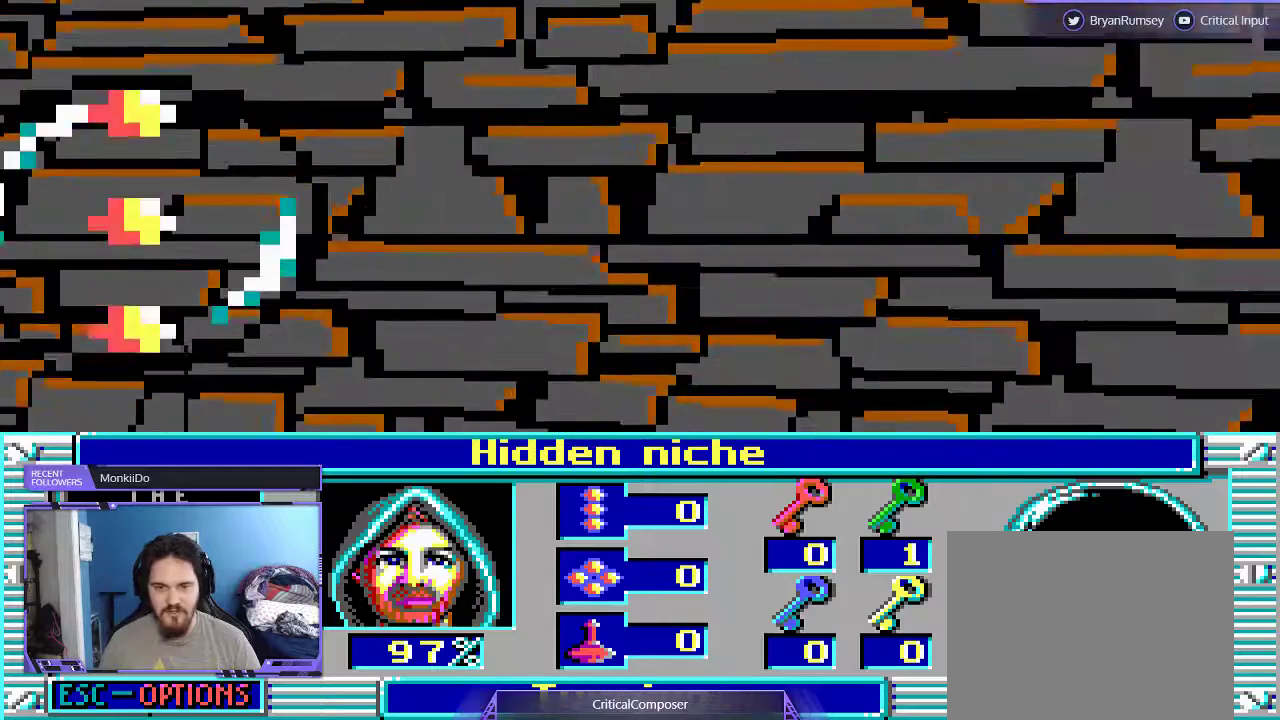
{"buttons": [], "events": [[133, "DPAD_RIGHT", "up"], [233, "DPAD_UP", "down"], [467, "DPAD_UP", "up"]]}
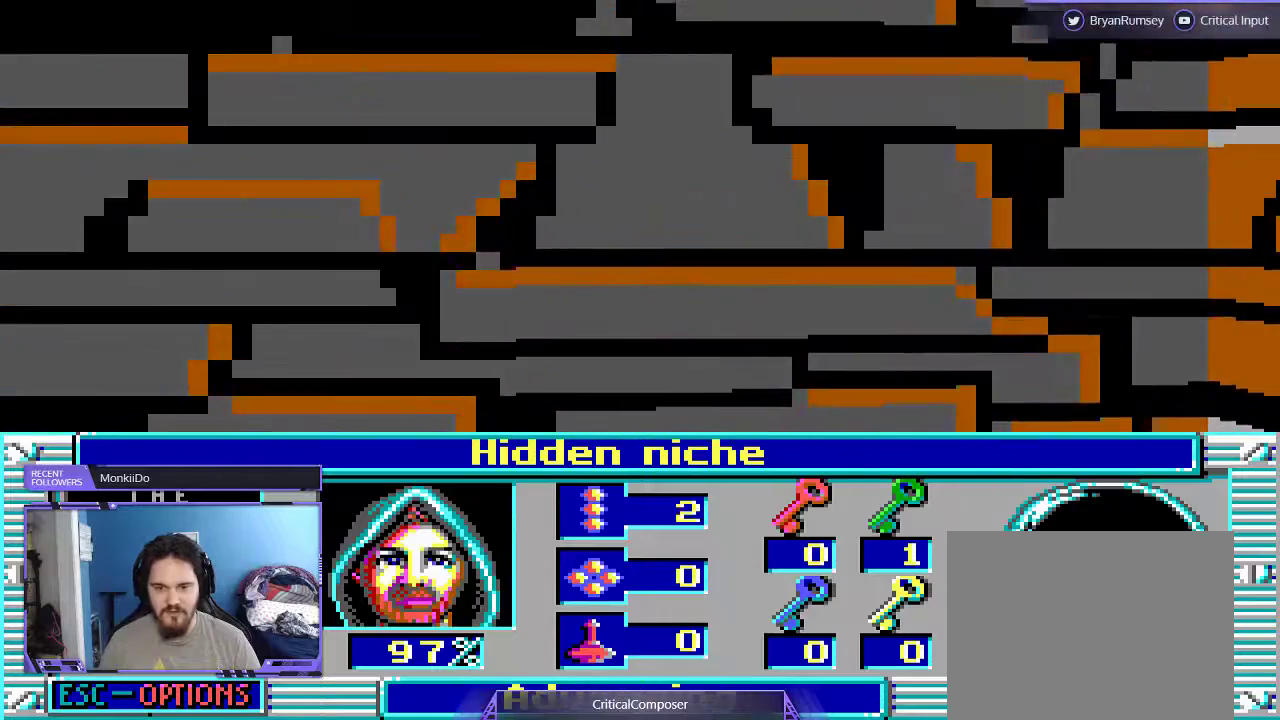
{"buttons": ["DPAD_DOWN"], "events": [[367, "DPAD_DOWN", "down"]]}
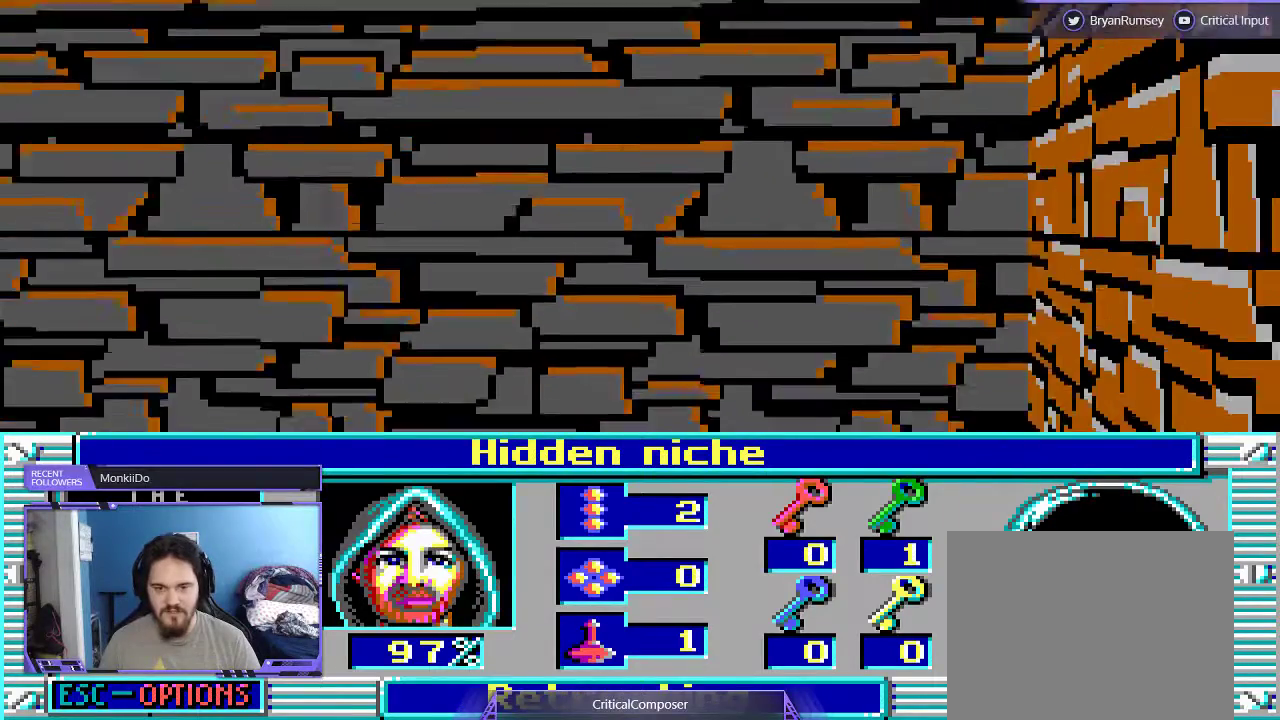
{"buttons": [], "events": [[367, "DPAD_DOWN", "up"]]}
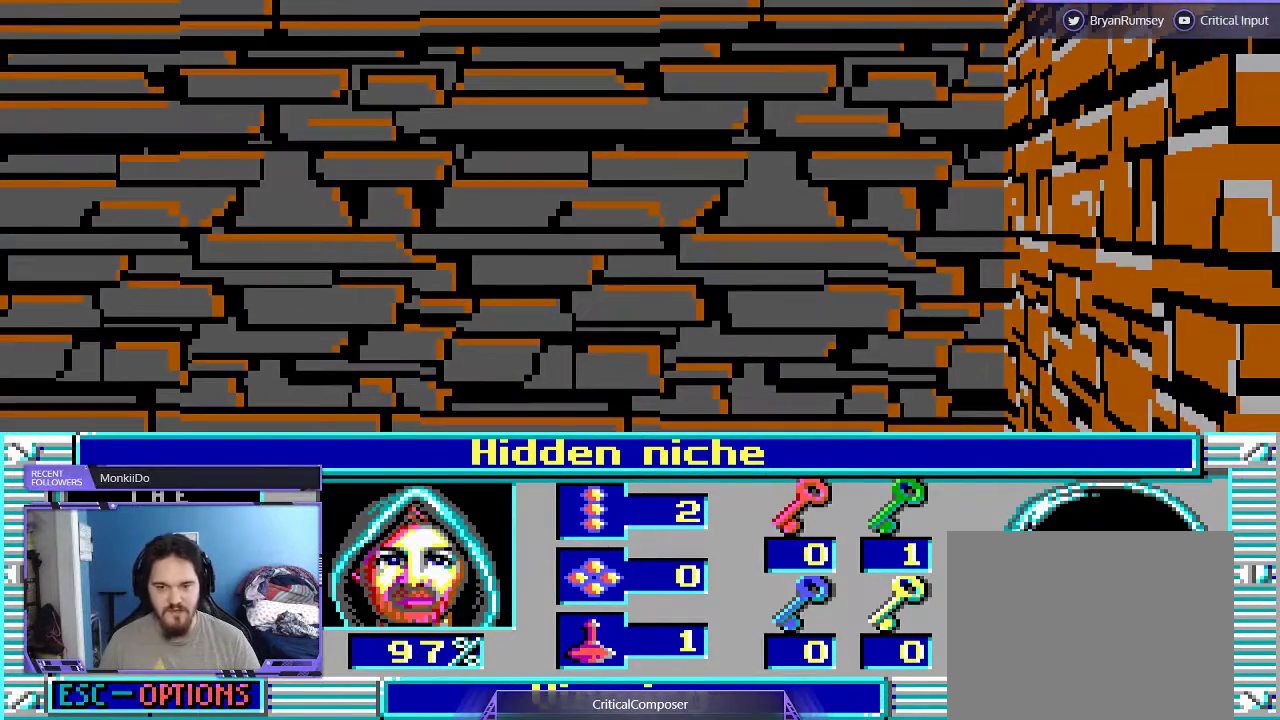
{"buttons": [], "events": []}
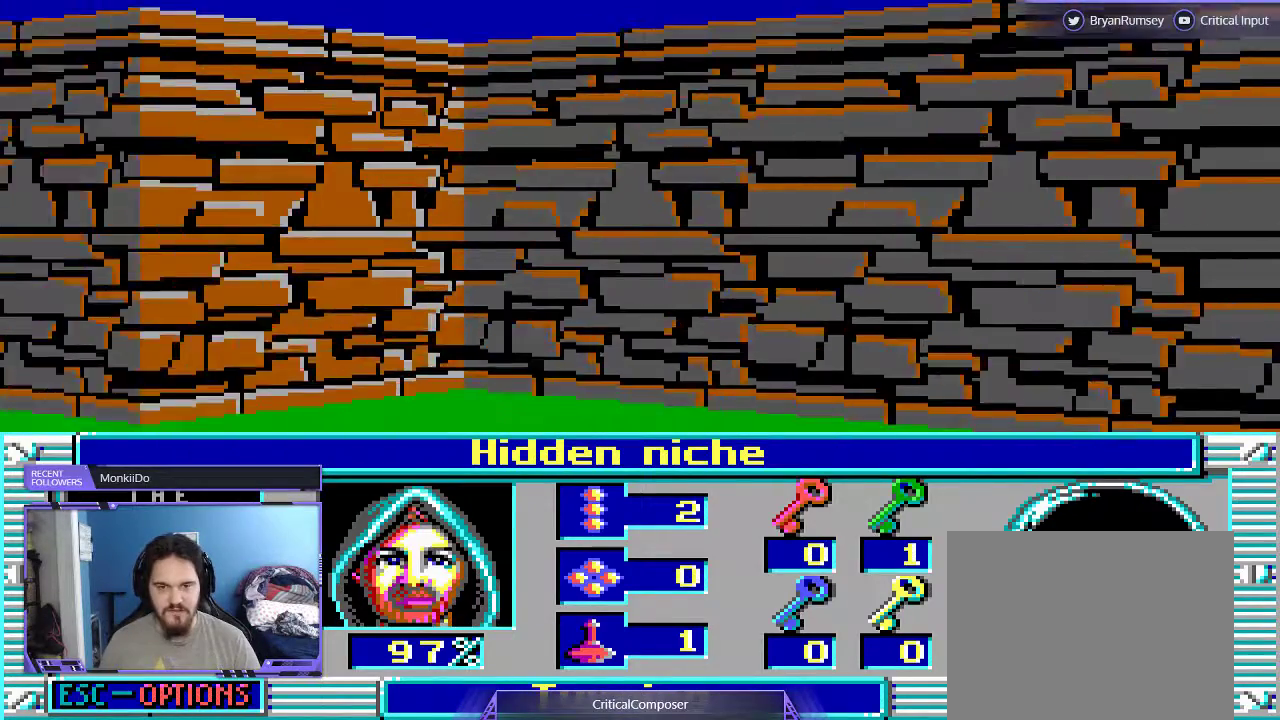
{"buttons": [], "events": []}
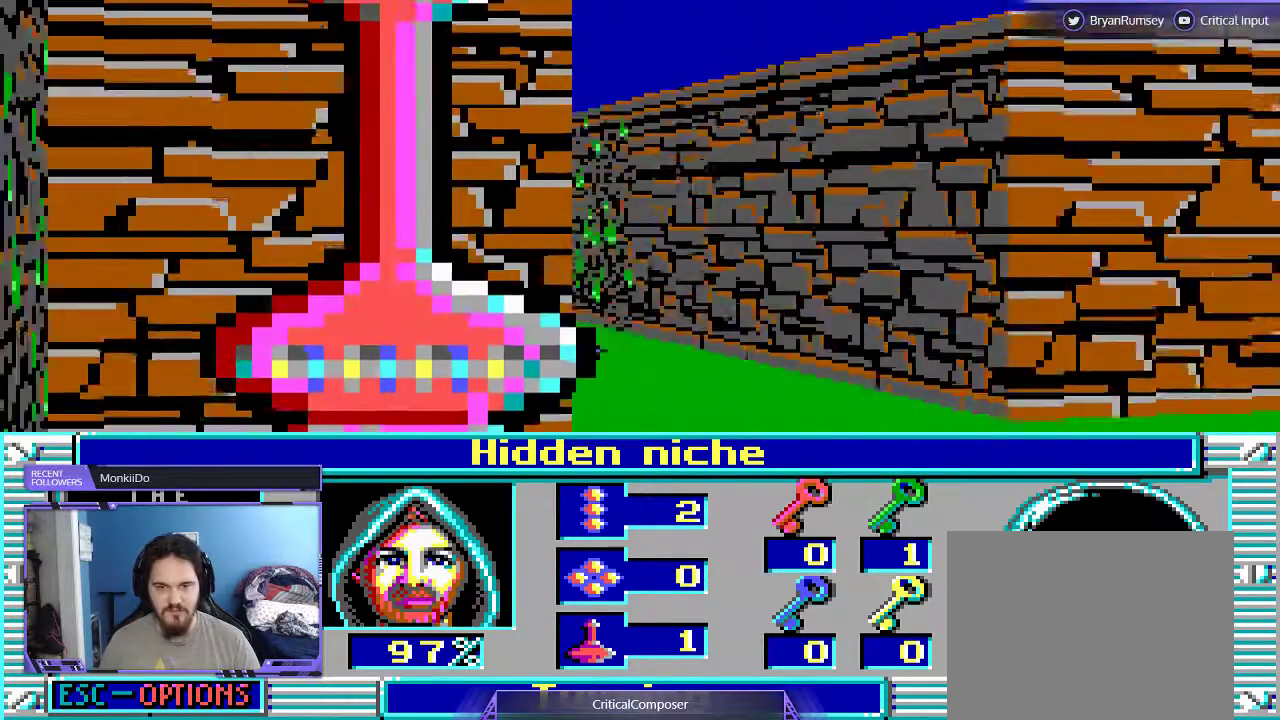
{"buttons": [], "events": [[267, "DPAD_UP", "down"], [400, "DPAD_UP", "up"]]}
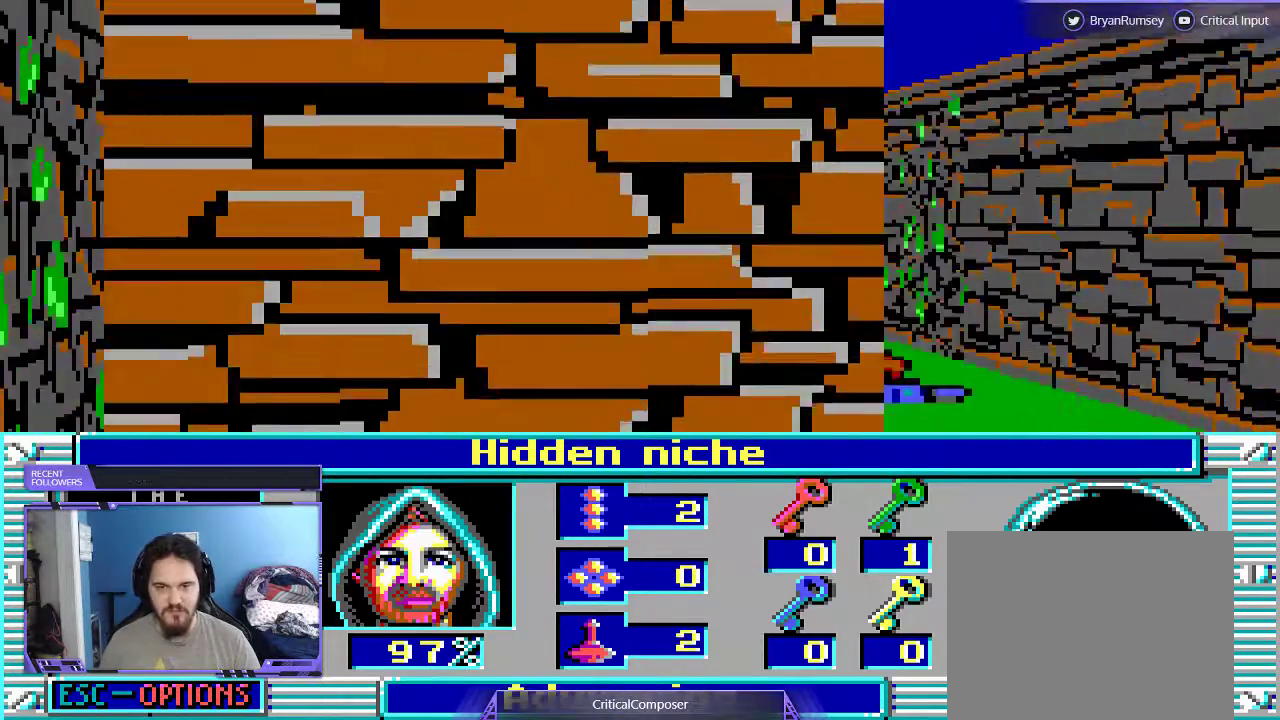
{"buttons": ["L2", "DPAD_RIGHT"], "events": [[33, "DPAD_LEFT", "down"], [200, "DPAD_LEFT", "up"], [300, "DPAD_RIGHT", "down"], [367, "L2", "down"]]}
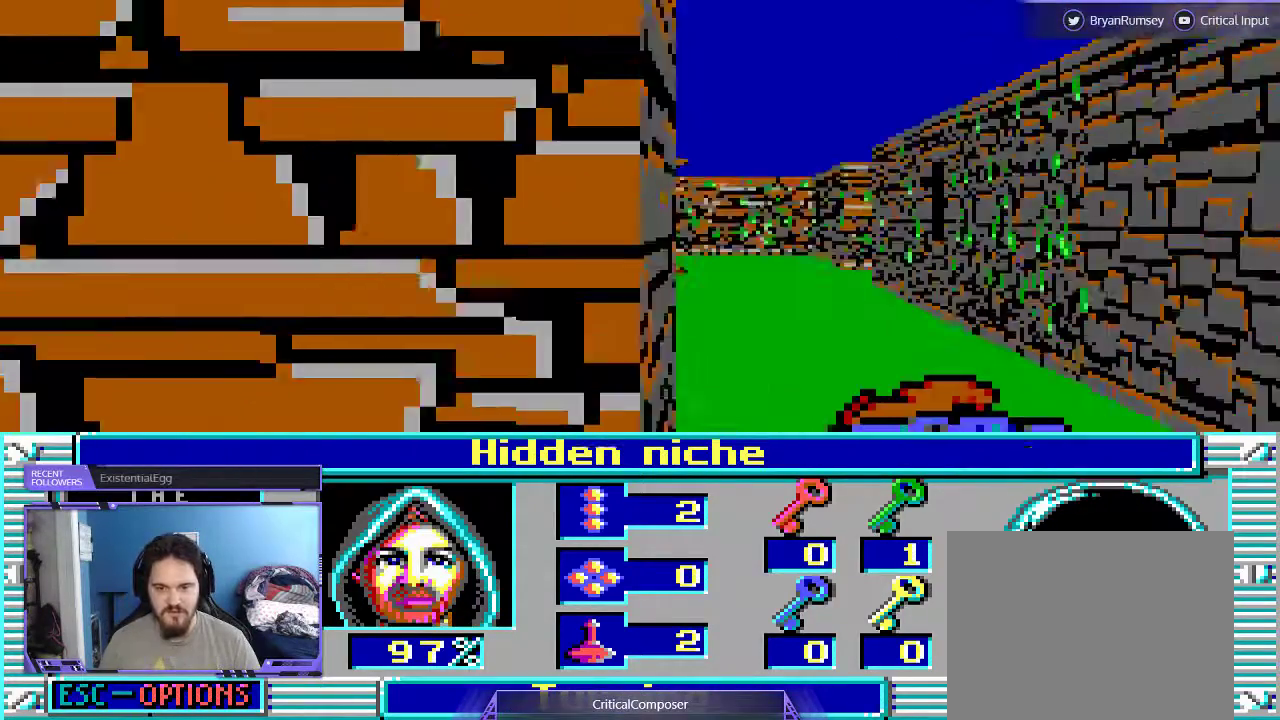
{"buttons": [], "events": [[33, "DPAD_RIGHT", "up"], [67, "L2", "up"], [100, "DPAD_UP", "down"], [333, "DPAD_UP", "up"]]}
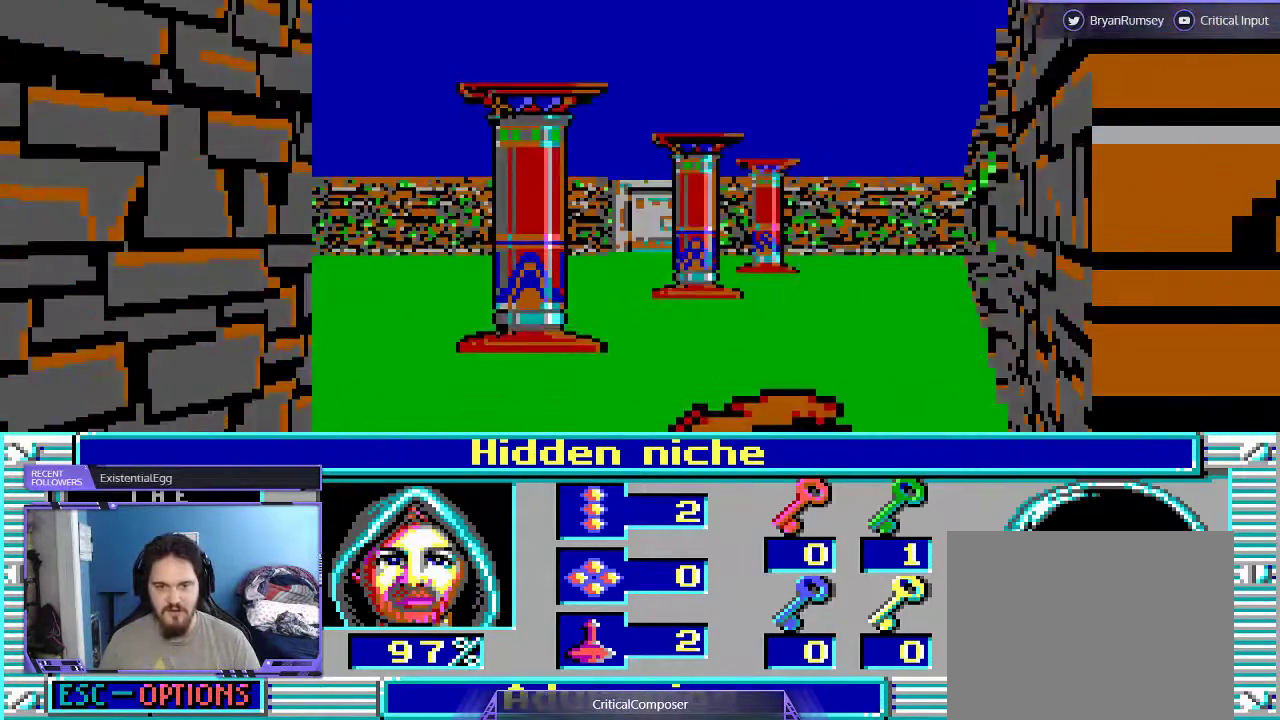
{"buttons": [], "events": []}
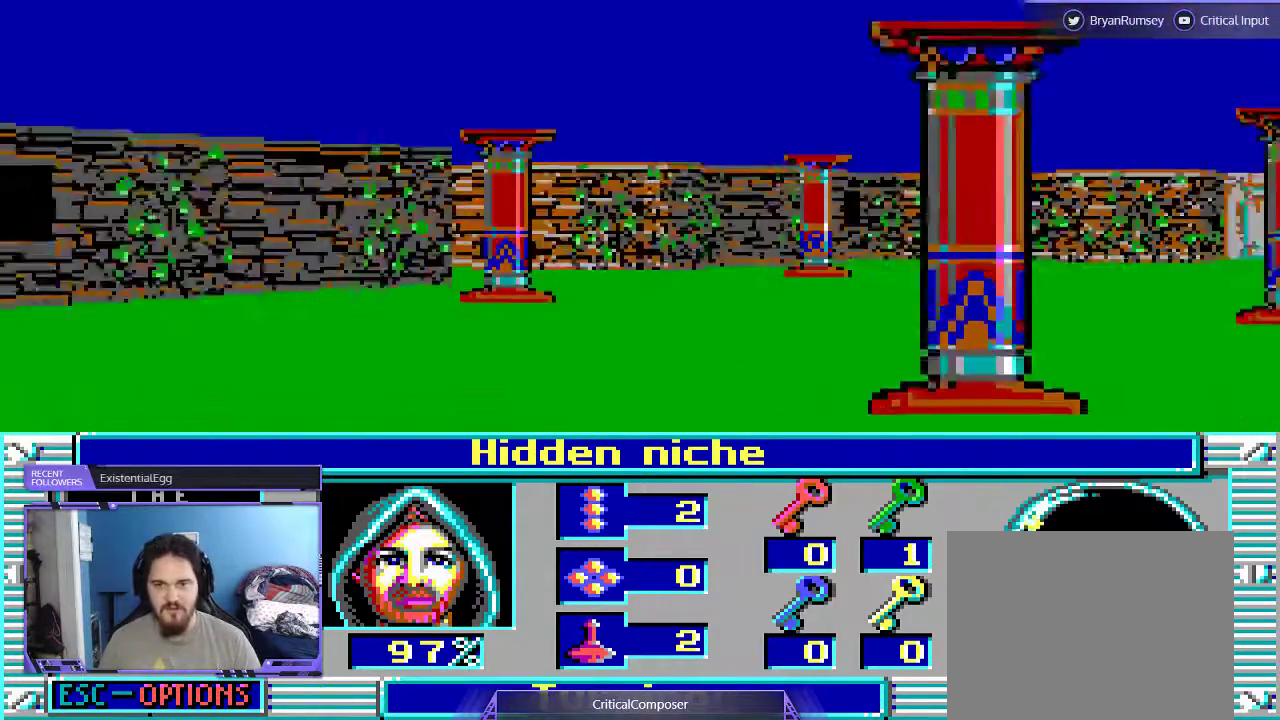
{"buttons": [], "events": []}
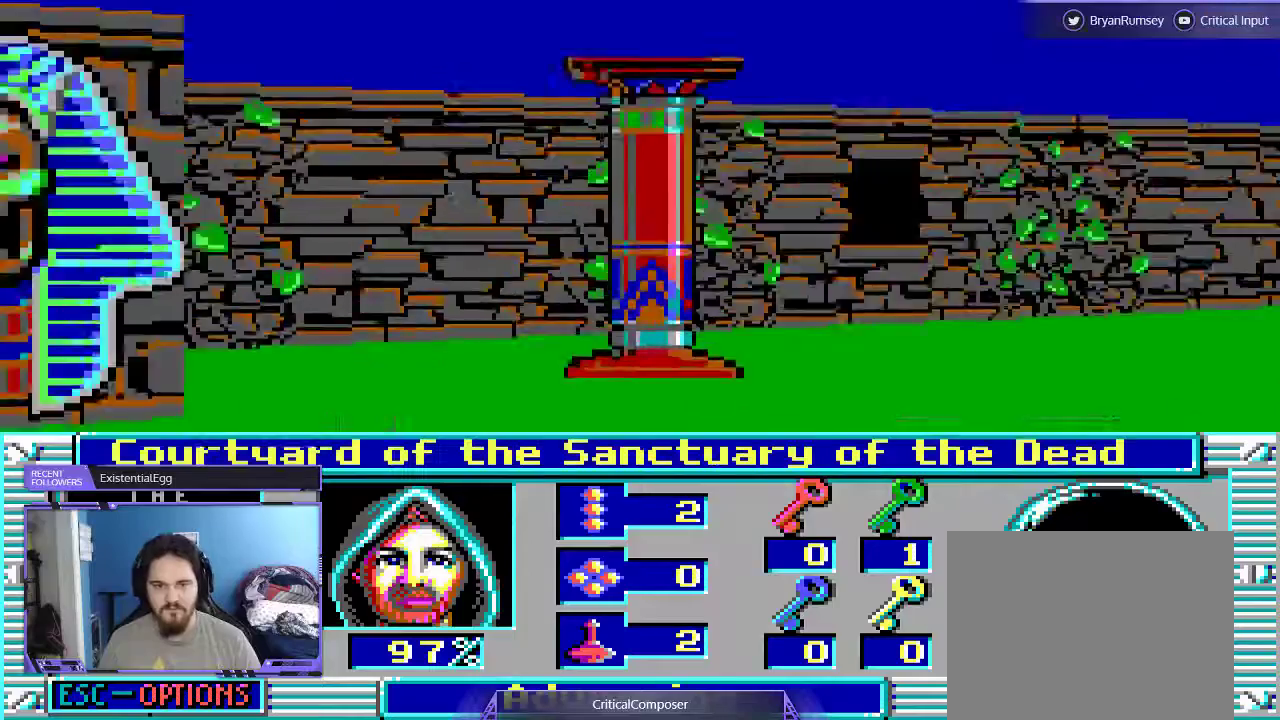
{"buttons": ["L2"], "events": [[433, "L2", "down"]]}
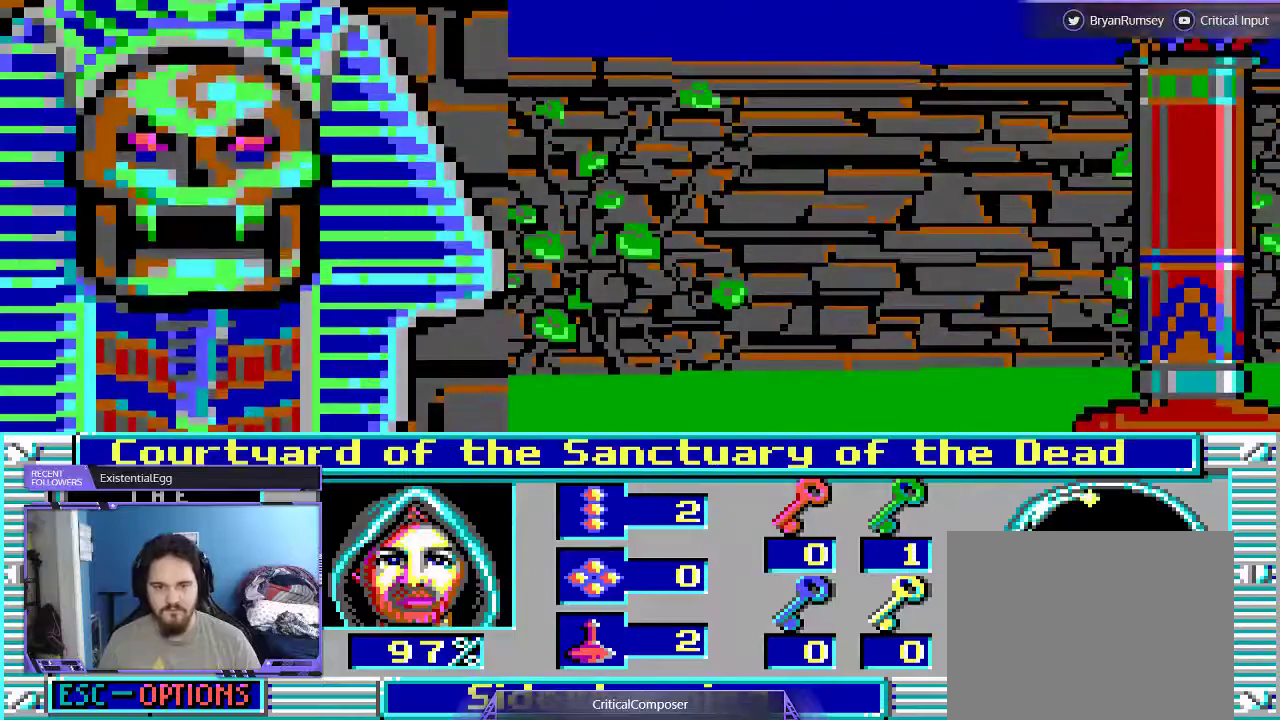
{"buttons": [], "events": [[133, "L2", "up"], [200, "DPAD_LEFT", "down"], [333, "DPAD_LEFT", "up"]]}
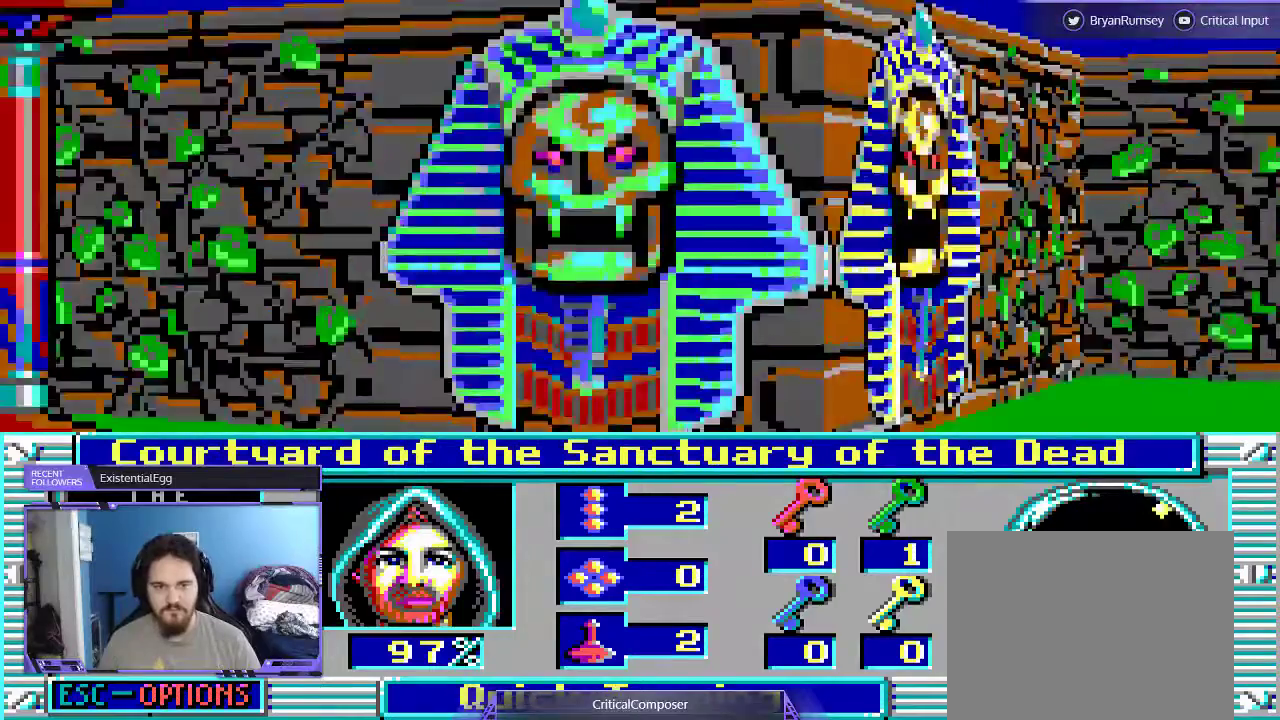
{"buttons": [], "events": [[133, "R2", "down"], [200, "R2", "up"]]}
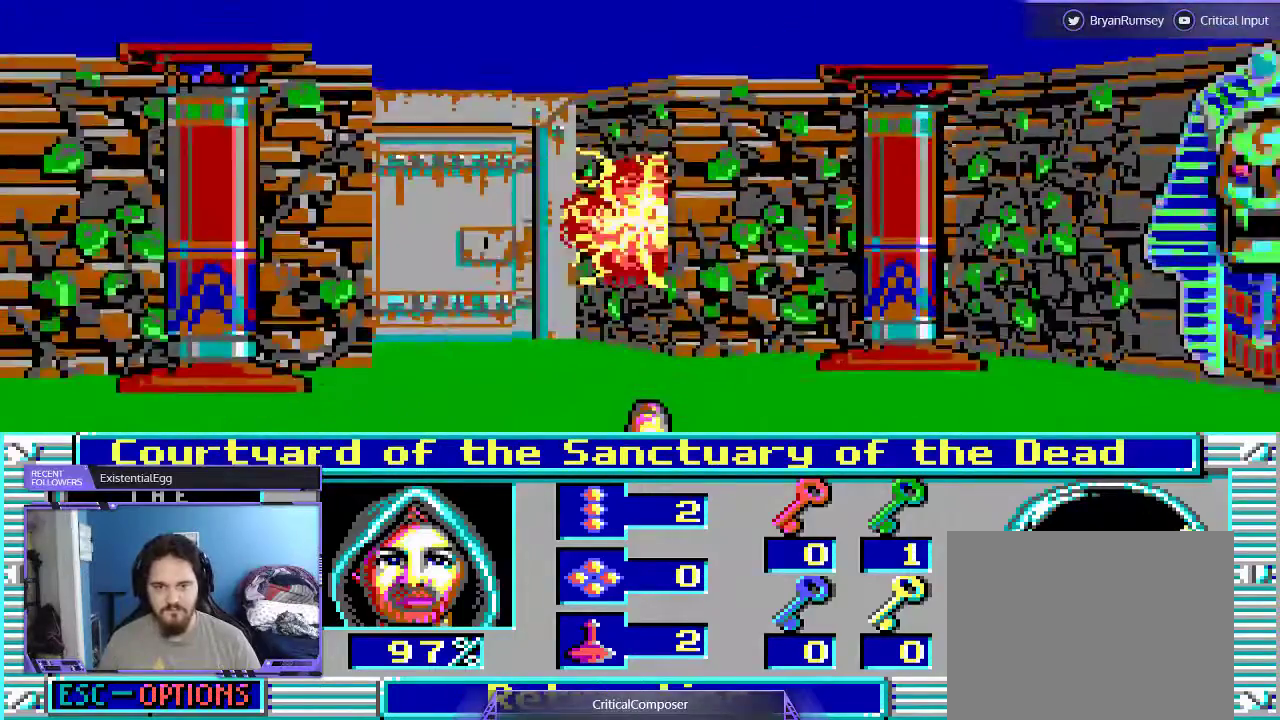
{"buttons": [], "events": [[167, "R2", "down"], [300, "R2", "up"]]}
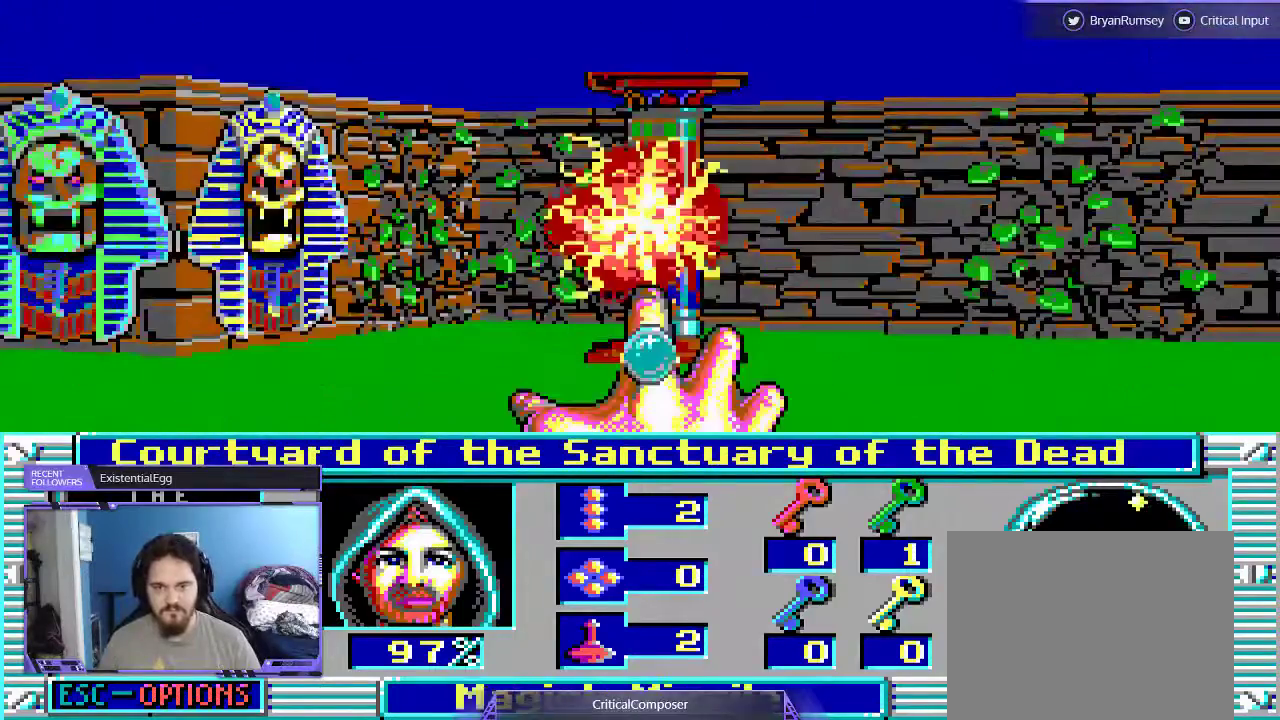
{"buttons": [], "events": [[267, "R2", "down"], [433, "R2", "up"]]}
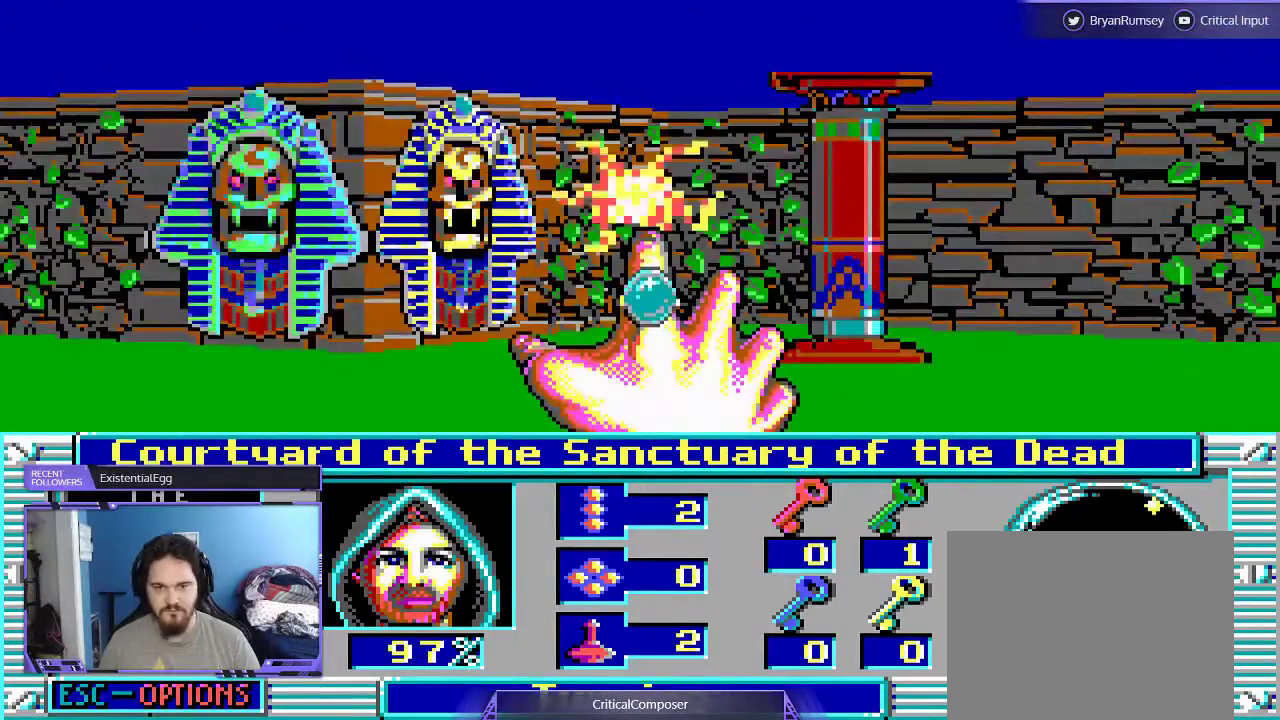
{"buttons": [], "events": [[200, "R2", "down"], [367, "R2", "up"]]}
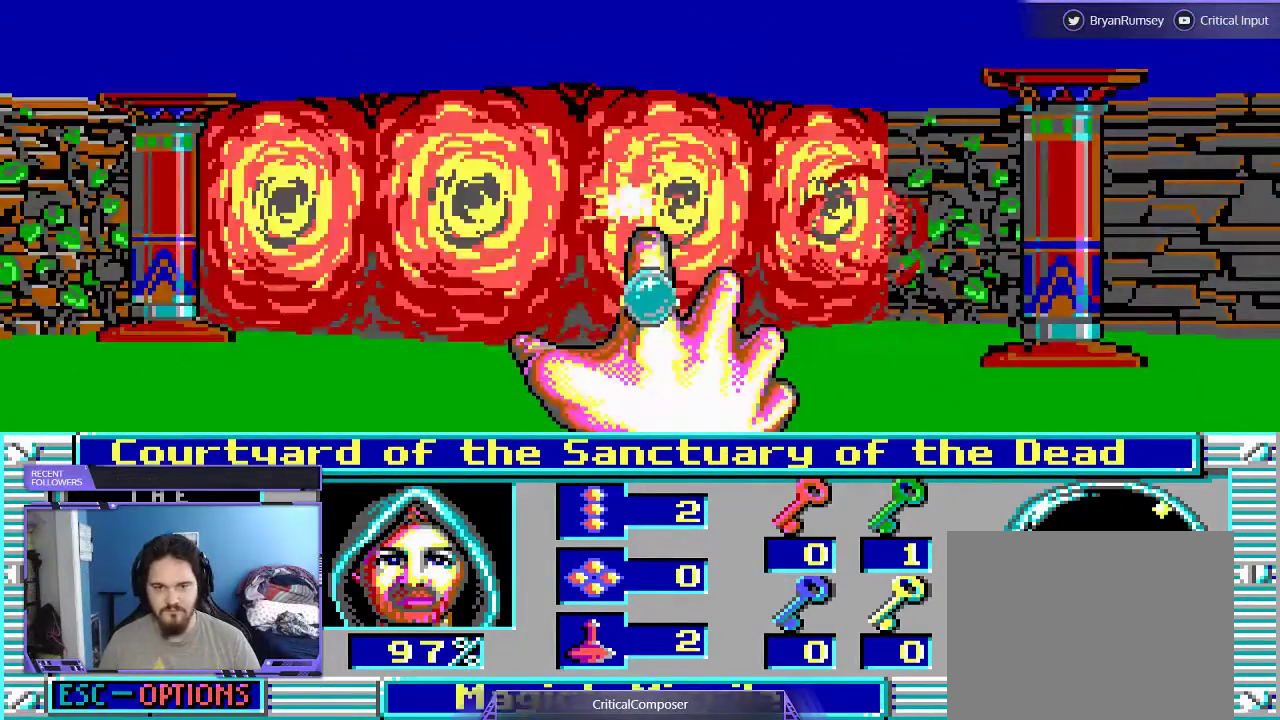
{"buttons": [], "events": []}
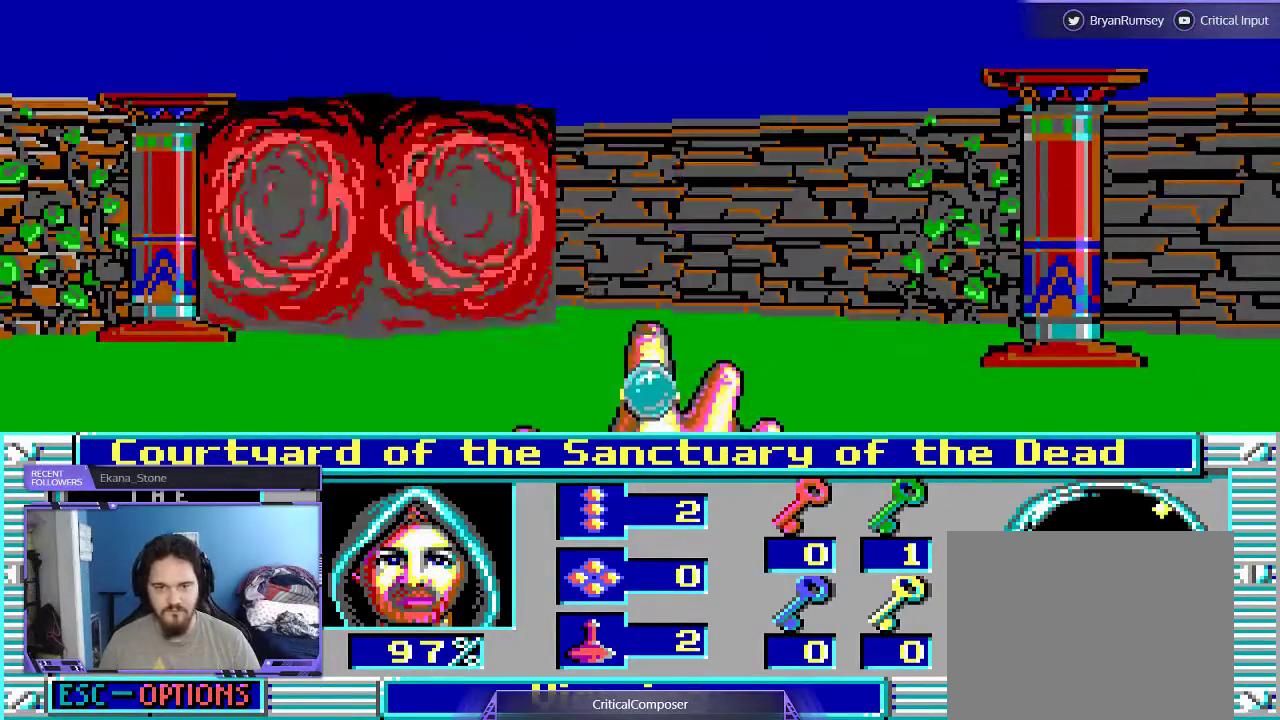
{"buttons": [], "events": [[300, "DPAD_LEFT", "down"], [400, "DPAD_LEFT", "up"]]}
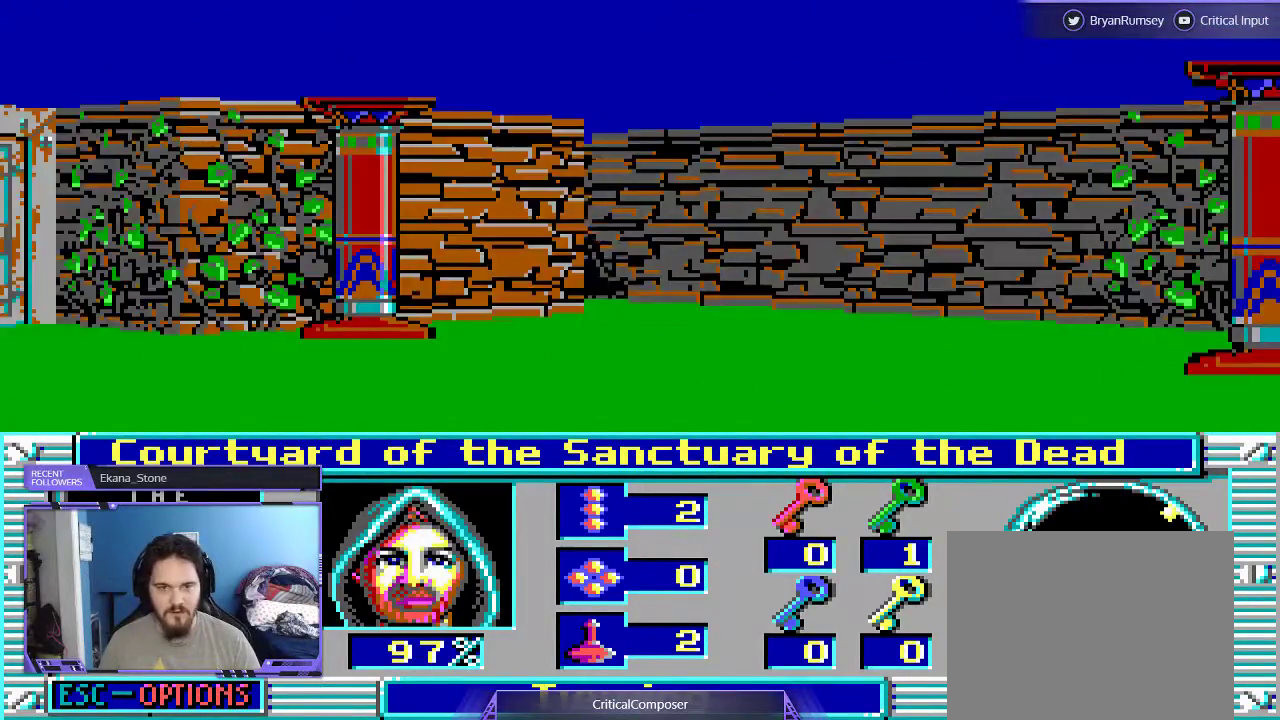
{"buttons": ["DPAD_UP"], "events": [[133, "DPAD_UP", "down"]]}
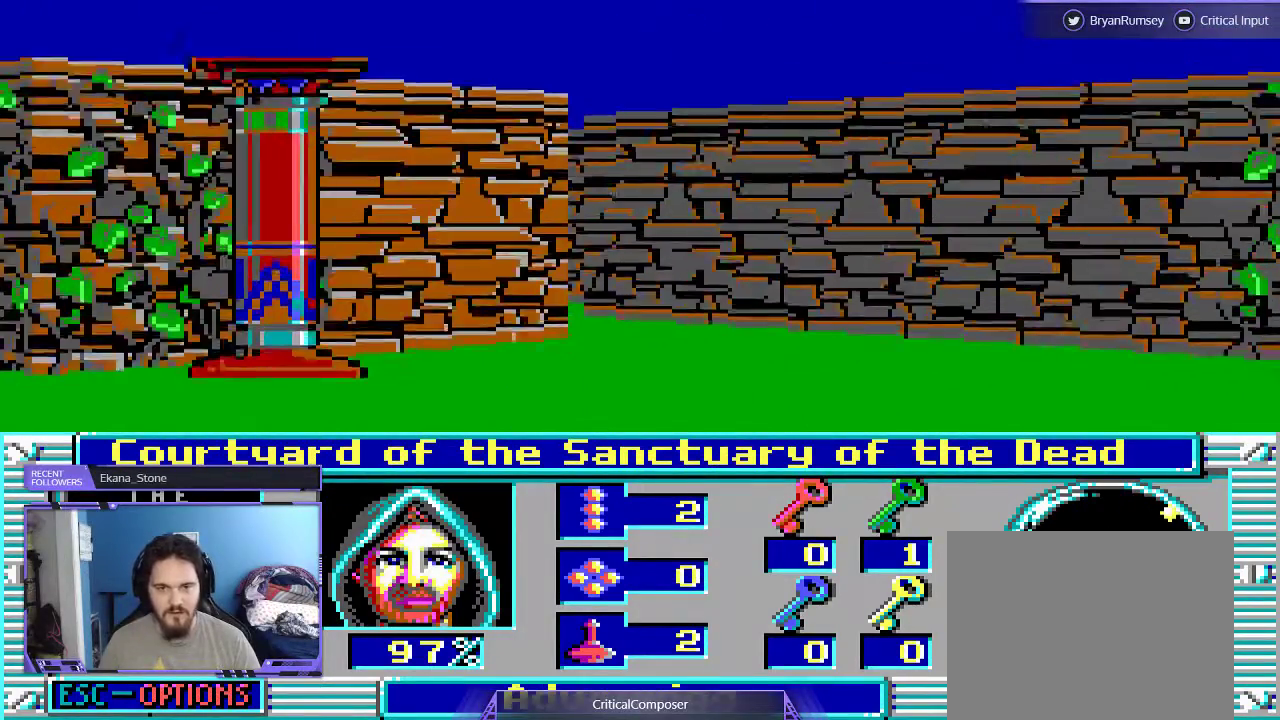
{"buttons": ["DPAD_UP"], "events": []}
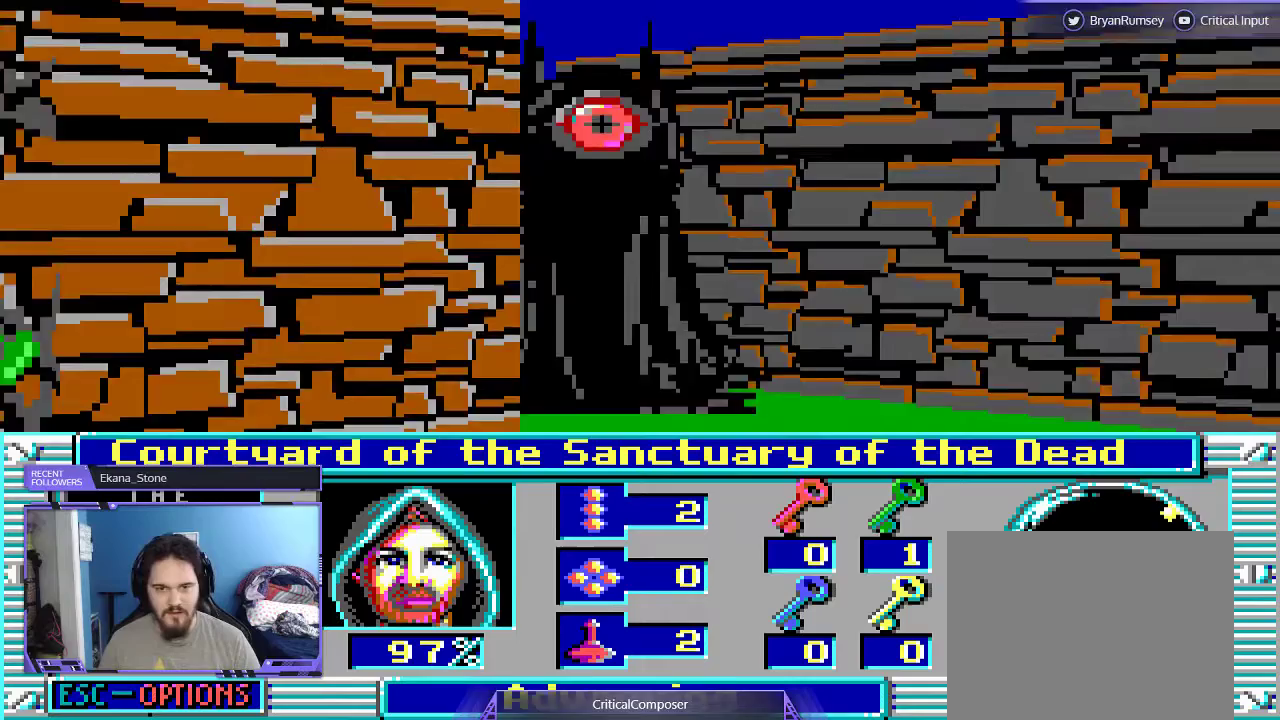
{"buttons": [], "events": [[167, "R2", "down"], [200, "DPAD_UP", "up"], [233, "R2", "up"], [333, "R2", "down"], [433, "R2", "up"]]}
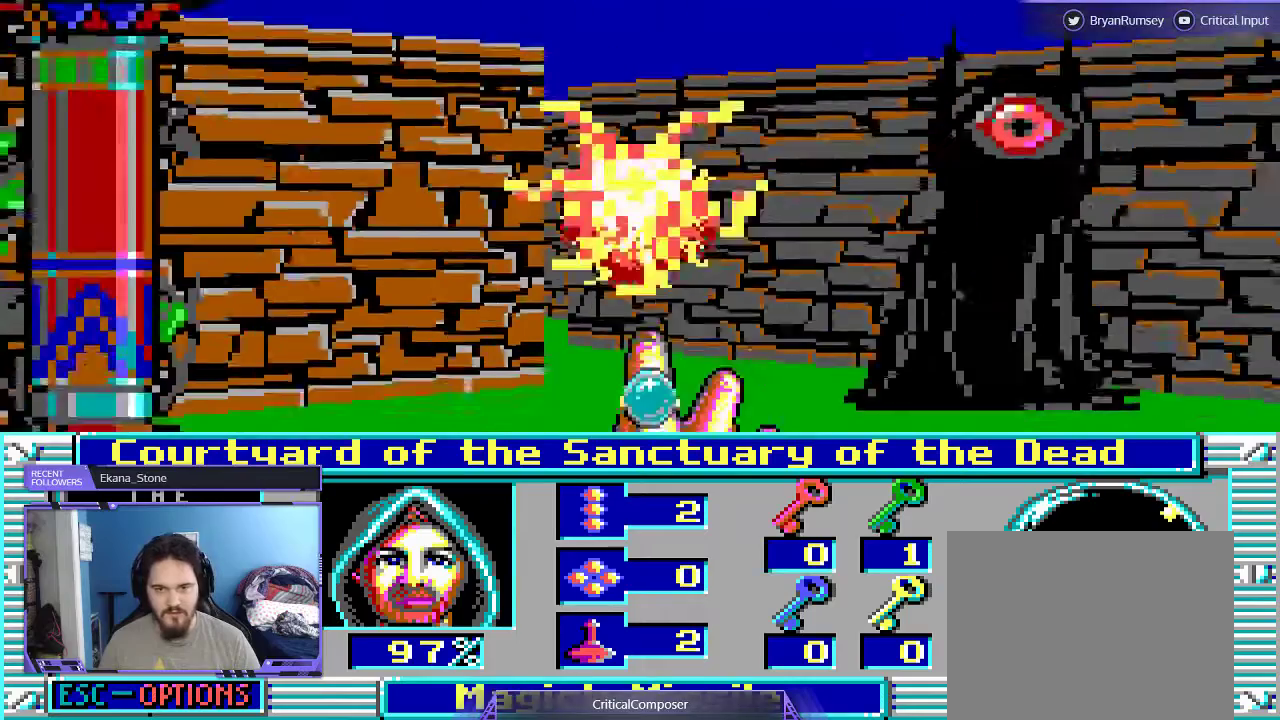
{"buttons": ["R2"], "events": [[33, "R2", "down"], [133, "R2", "up"], [200, "R2", "down"], [300, "R2", "up"], [433, "R2", "down"]]}
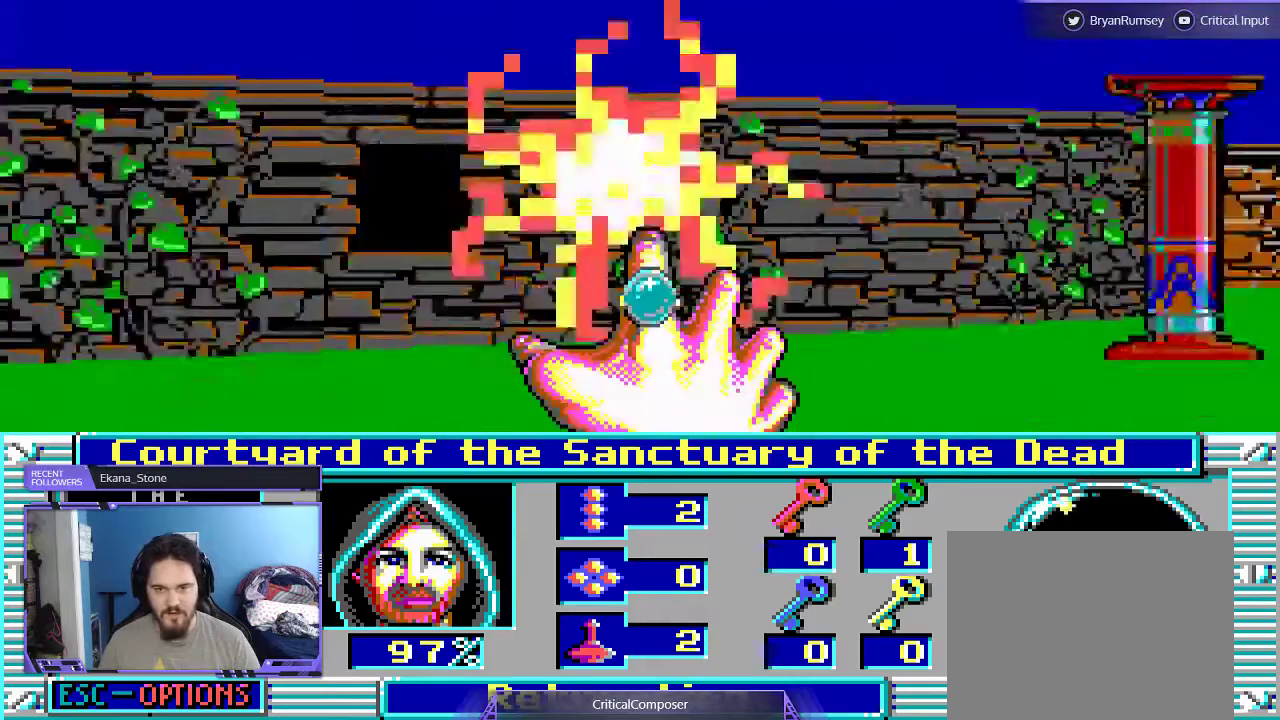
{"buttons": ["R2"], "events": [[33, "R2", "up"], [200, "R2", "down"], [267, "R2", "up"], [400, "R2", "down"]]}
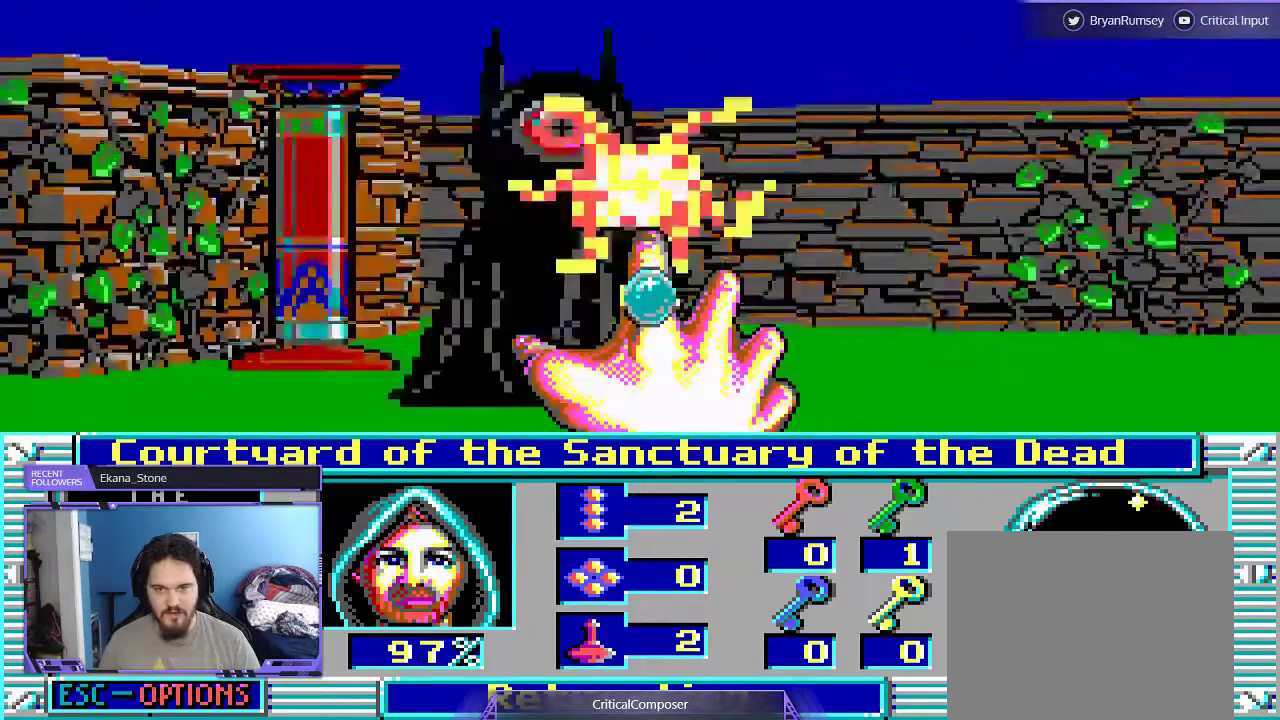
{"buttons": [], "events": [[33, "R2", "up"], [133, "R2", "down"], [233, "R2", "up"], [333, "R2", "down"], [433, "R2", "up"]]}
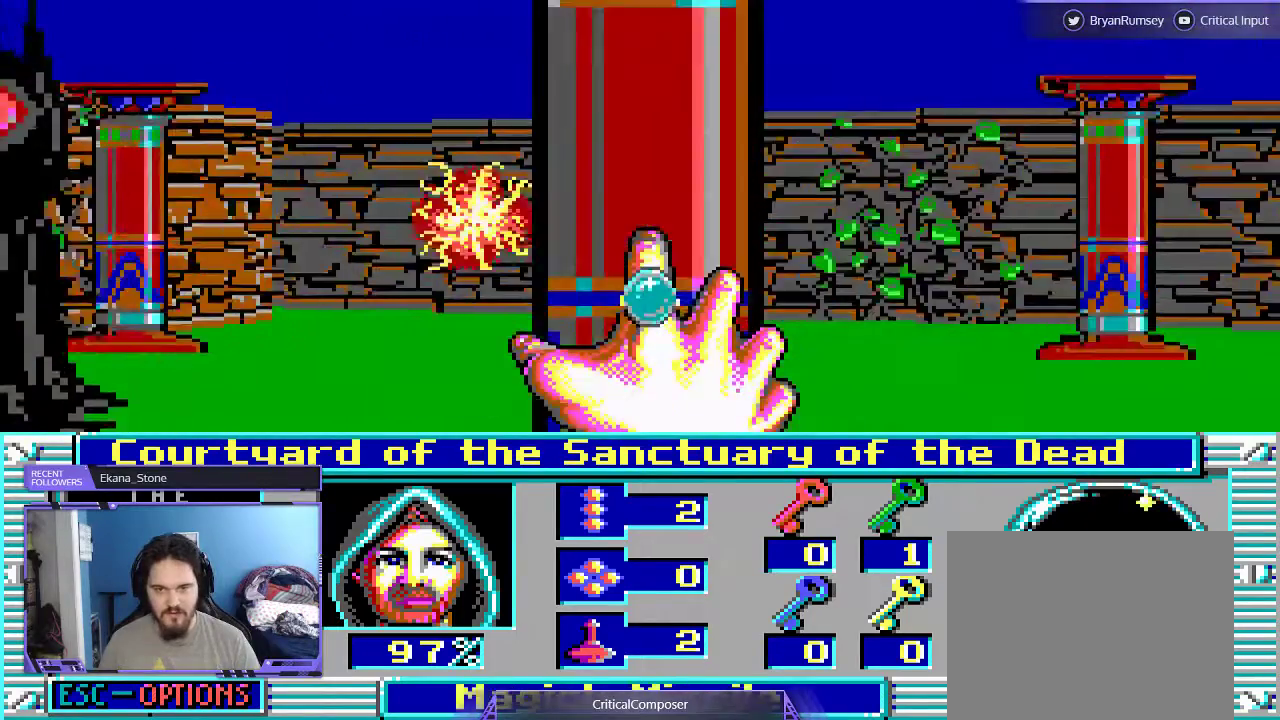
{"buttons": ["R2"], "events": [[67, "R2", "down"], [167, "R2", "up"], [300, "R2", "down"], [400, "R2", "up"], [467, "R2", "down"]]}
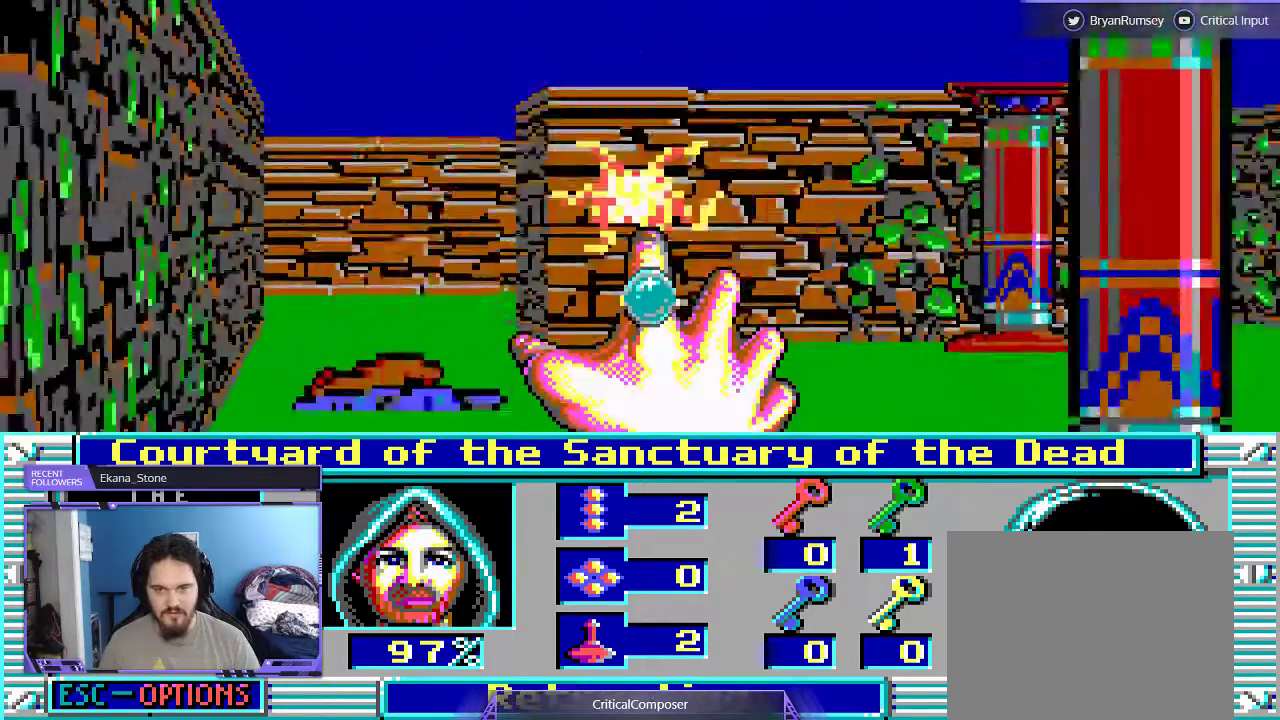
{"buttons": [], "events": [[100, "R2", "up"]]}
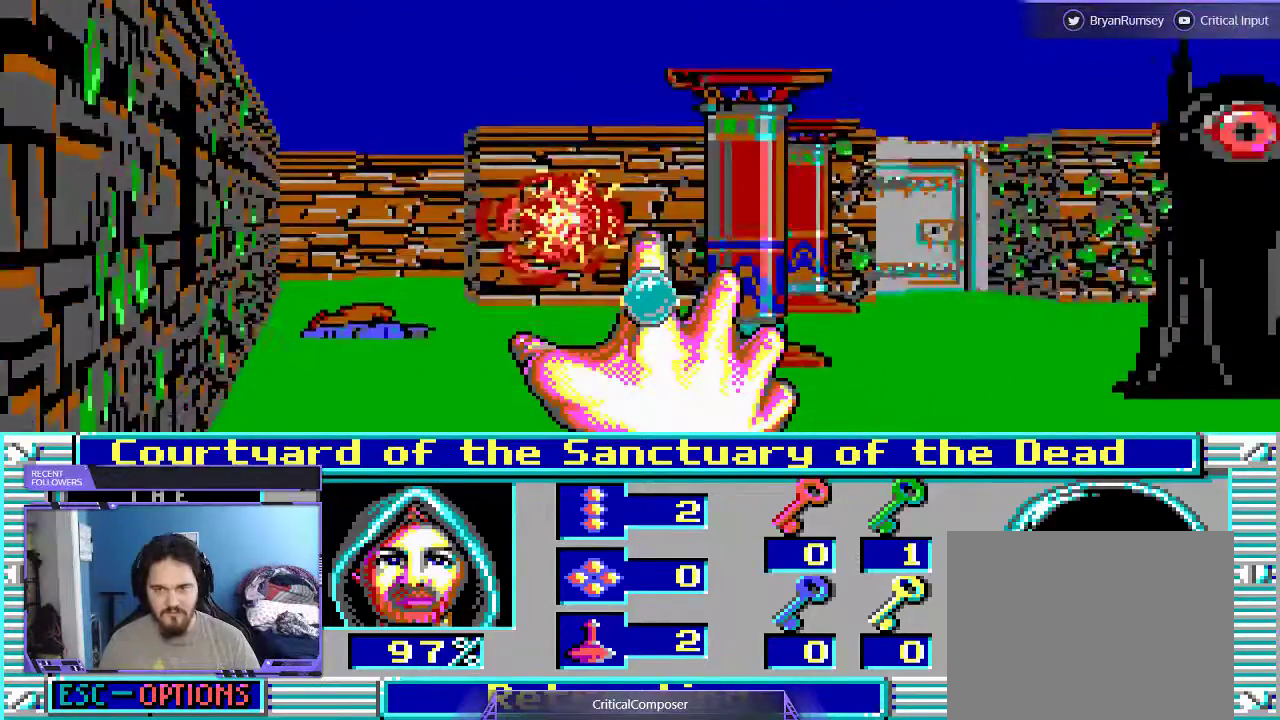
{"buttons": [], "events": [[200, "DPAD_RIGHT", "down"], [333, "R2", "down"], [433, "DPAD_RIGHT", "up"], [500, "R2", "up"]]}
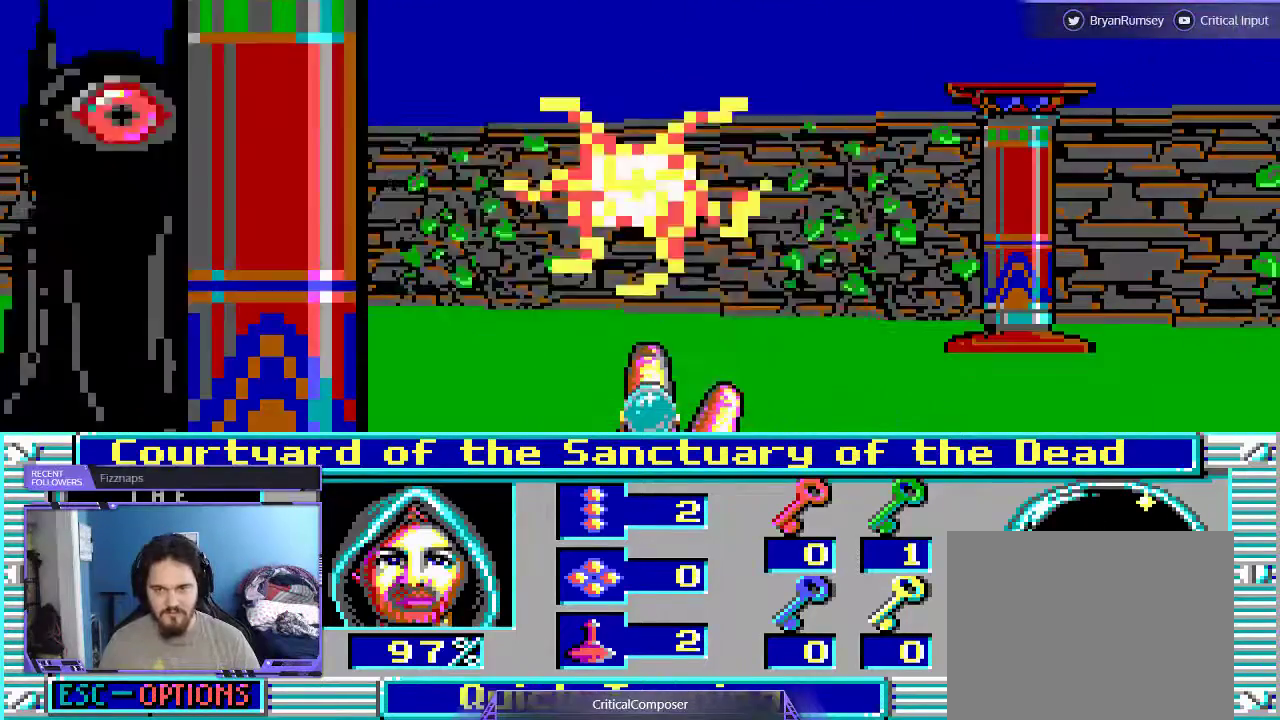
{"buttons": [], "events": [[167, "R2", "down"], [233, "R2", "up"], [333, "R2", "down"], [433, "R2", "up"]]}
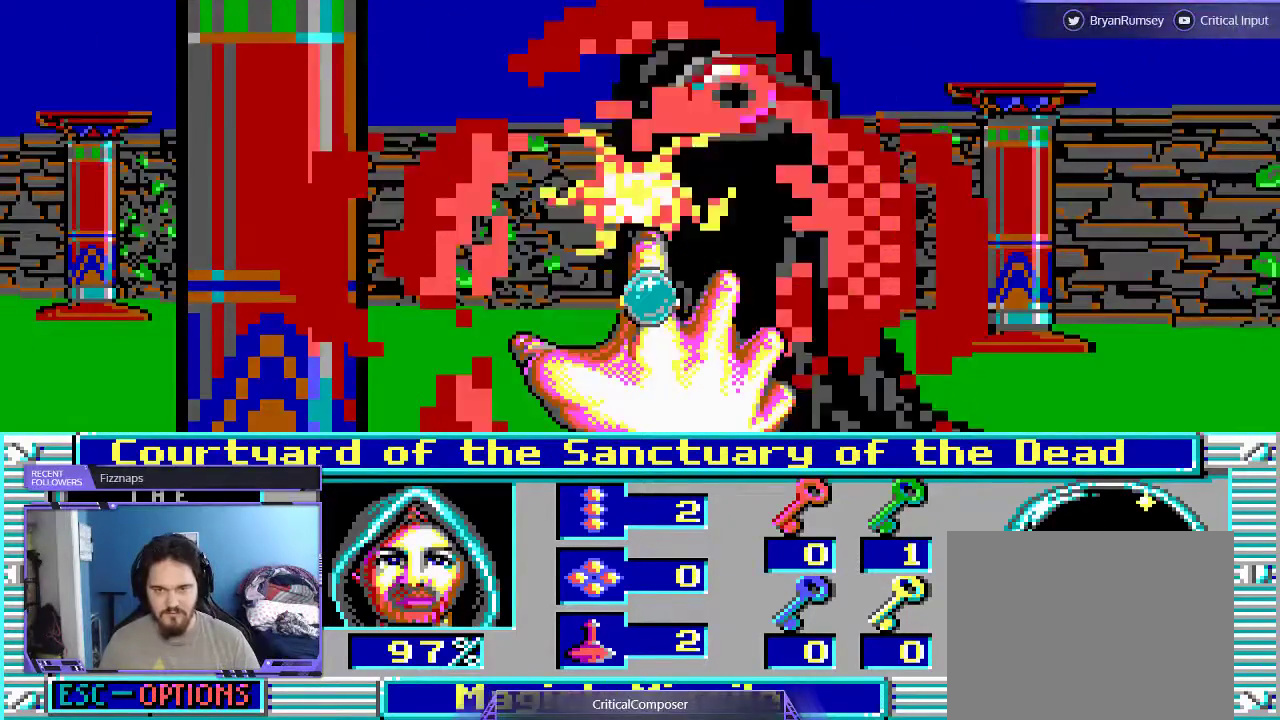
{"buttons": ["L2", "DPAD_RIGHT"], "events": [[33, "R2", "down"], [133, "R2", "up"], [200, "R2", "down"], [267, "L2", "down"], [300, "DPAD_RIGHT", "down"], [300, "R2", "up"], [400, "R2", "down"], [500, "R2", "up"]]}